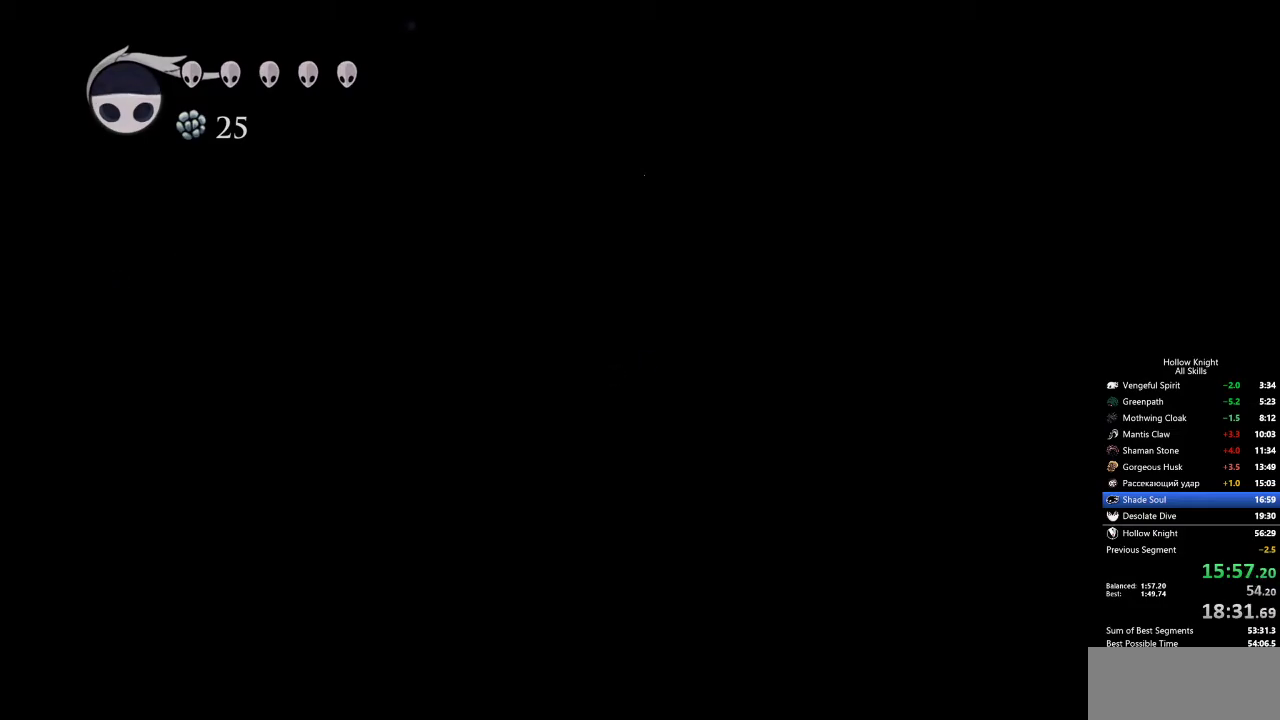
Gameplay with keyboard; each line is a JSON object with the keys held at the frame after it. "events" lists presses ("down") and releases ("up") of "cdash", "dash", "dnail", "down", "heal", "inv", "jump", "left", "nail", "right", "spell" and "up" between this image and that frame as [ms after this image, input, new state], when the widget could be followed in between. No other keys are recorded. Mouse input is not recorded. Key names are as the overlay labels them; some are game actions (e.g. jump) rather than physical keys.
{"keys": ["left"], "events": [[17, "left", "down"], [450, "jump", "up"]]}
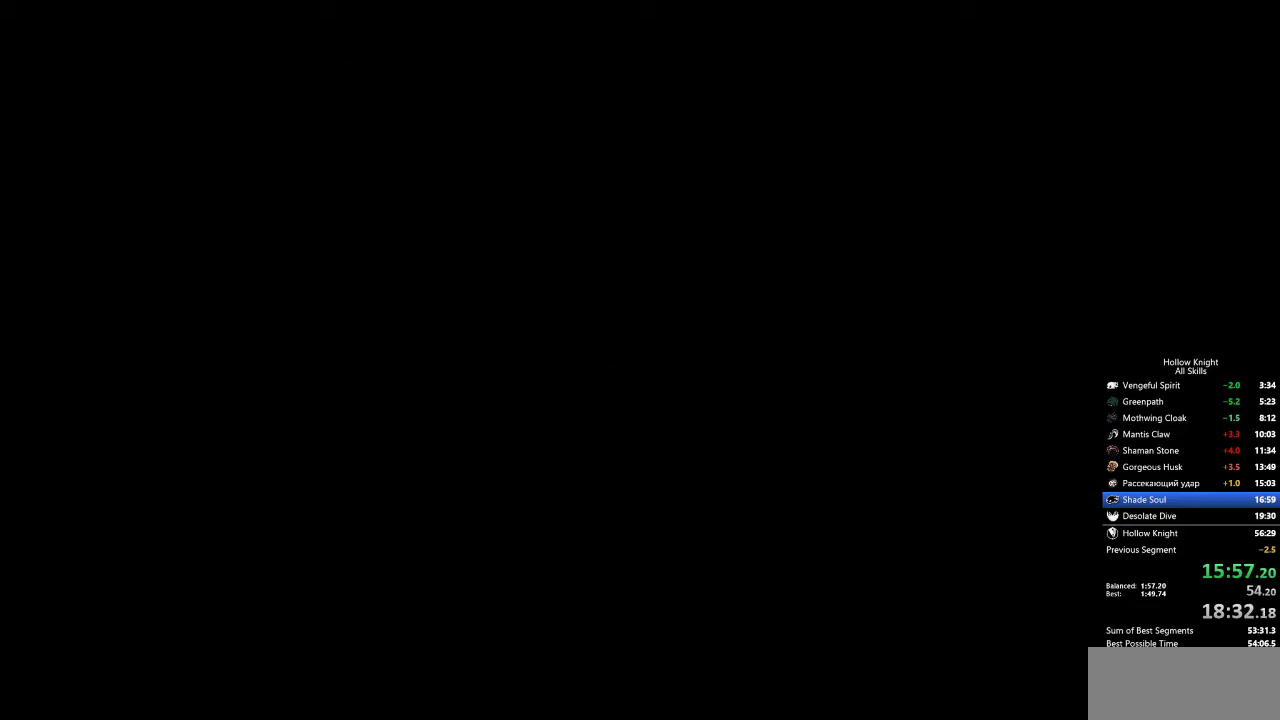
{"keys": ["left"], "events": []}
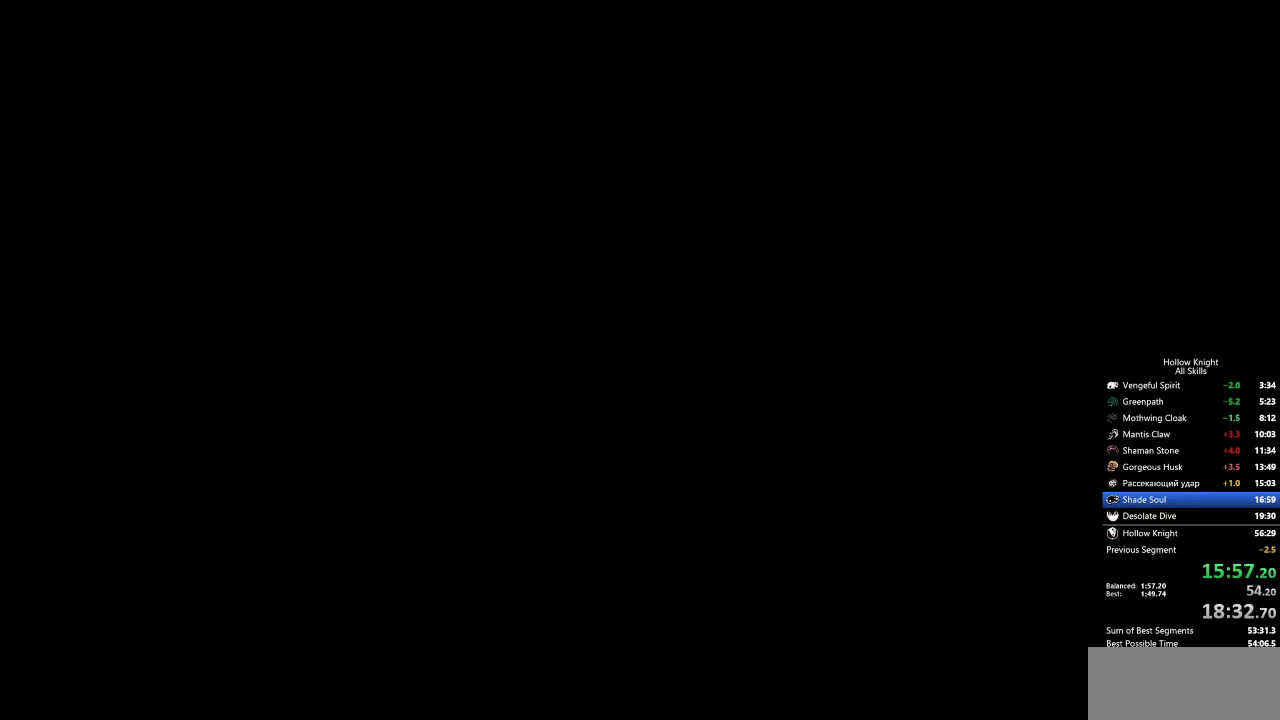
{"keys": ["left"], "events": []}
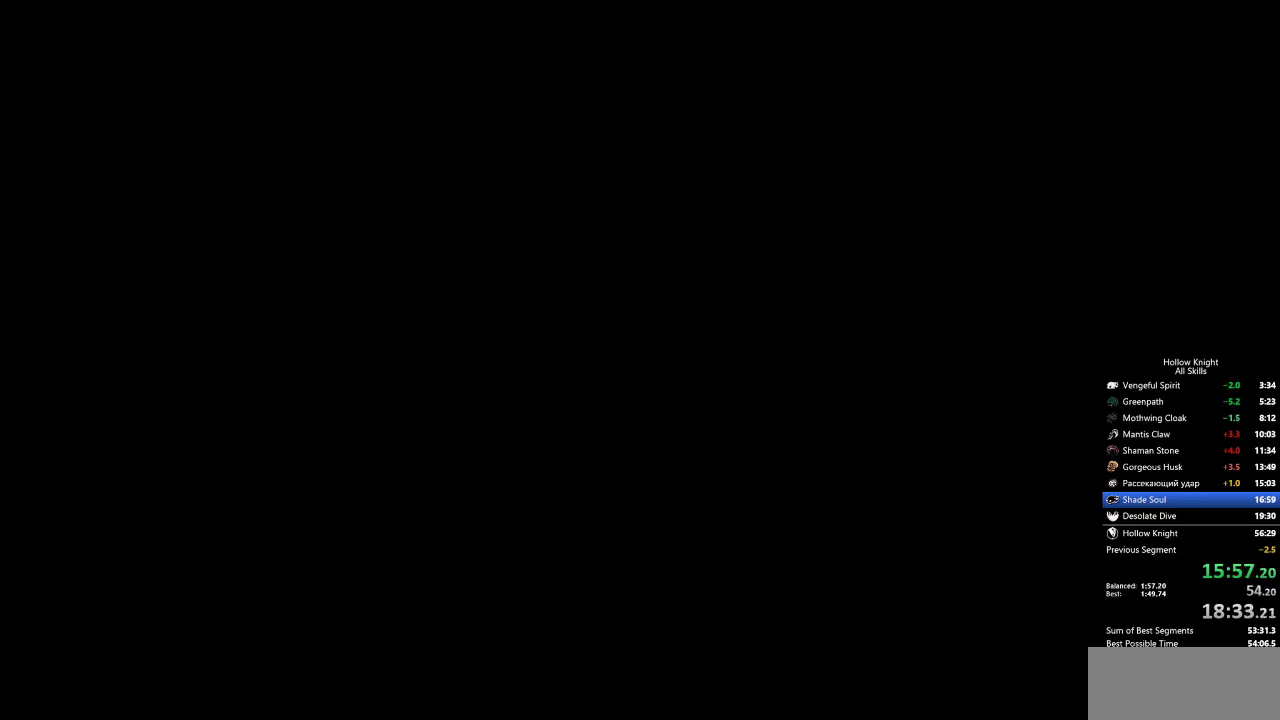
{"keys": ["left"], "events": []}
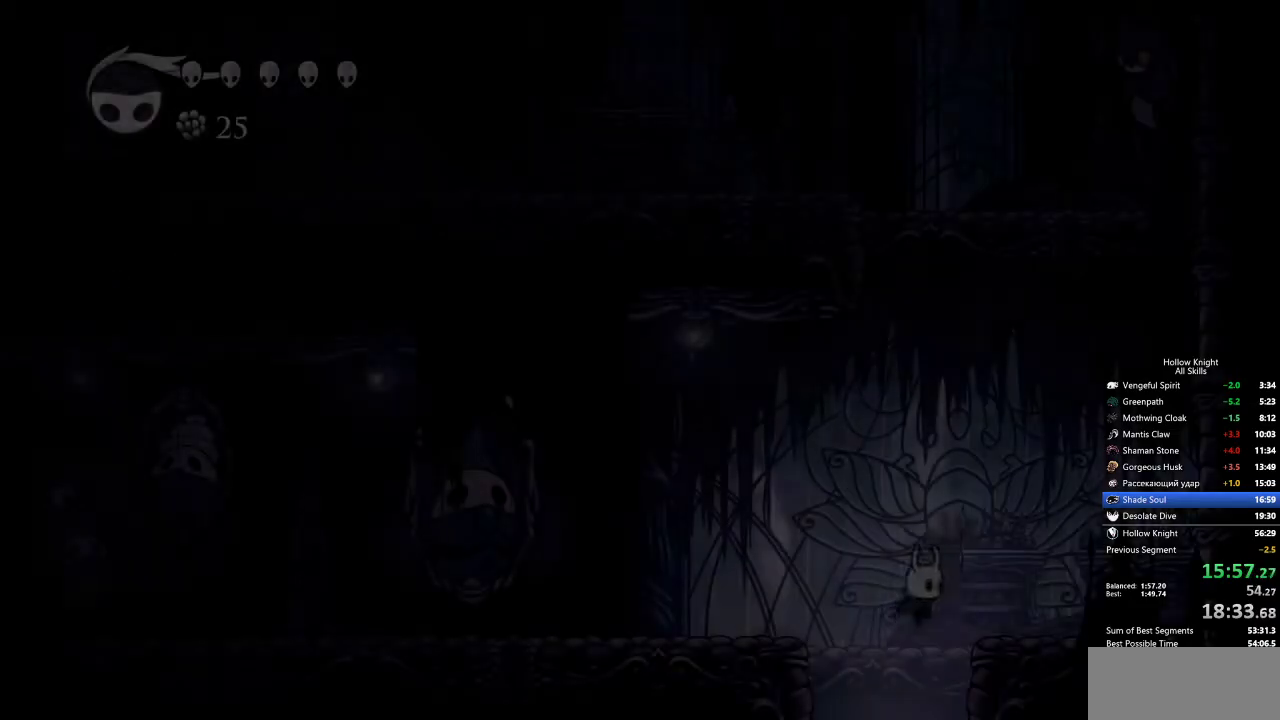
{"keys": ["dash", "left"], "events": [[450, "dash", "down"]]}
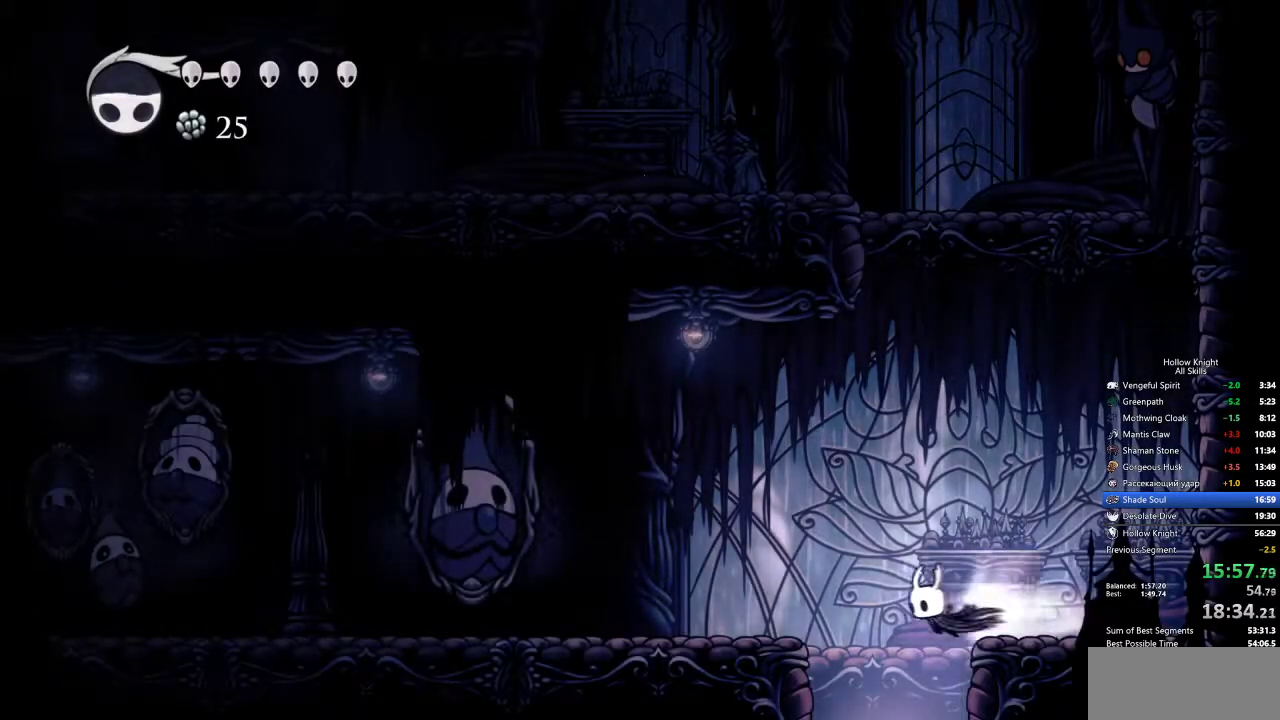
{"keys": ["left"], "events": [[83, "dash", "up"]]}
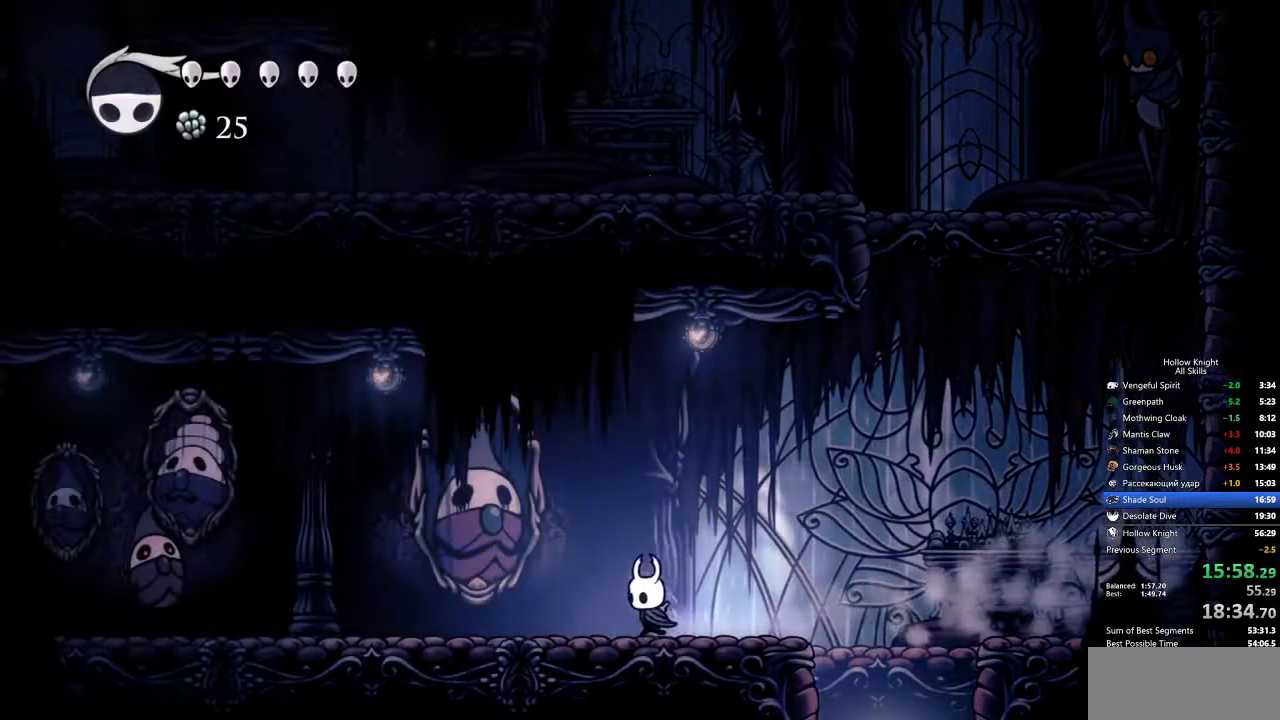
{"keys": ["down", "jump", "left"], "events": [[33, "dash", "down"], [167, "dash", "up"], [350, "jump", "down"], [483, "down", "down"]]}
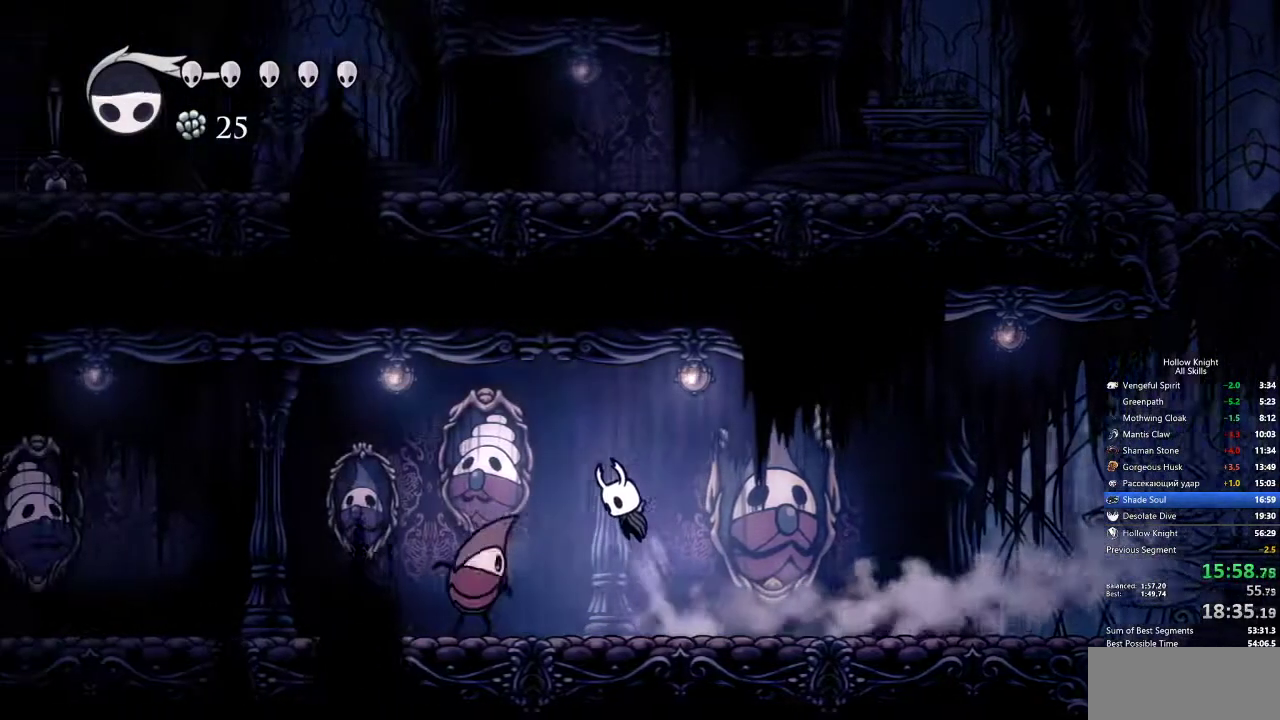
{"keys": ["left"], "events": [[133, "jump", "up"], [133, "nail", "down"], [267, "dash", "down"], [267, "down", "up"], [317, "nail", "up"], [400, "dash", "up"]]}
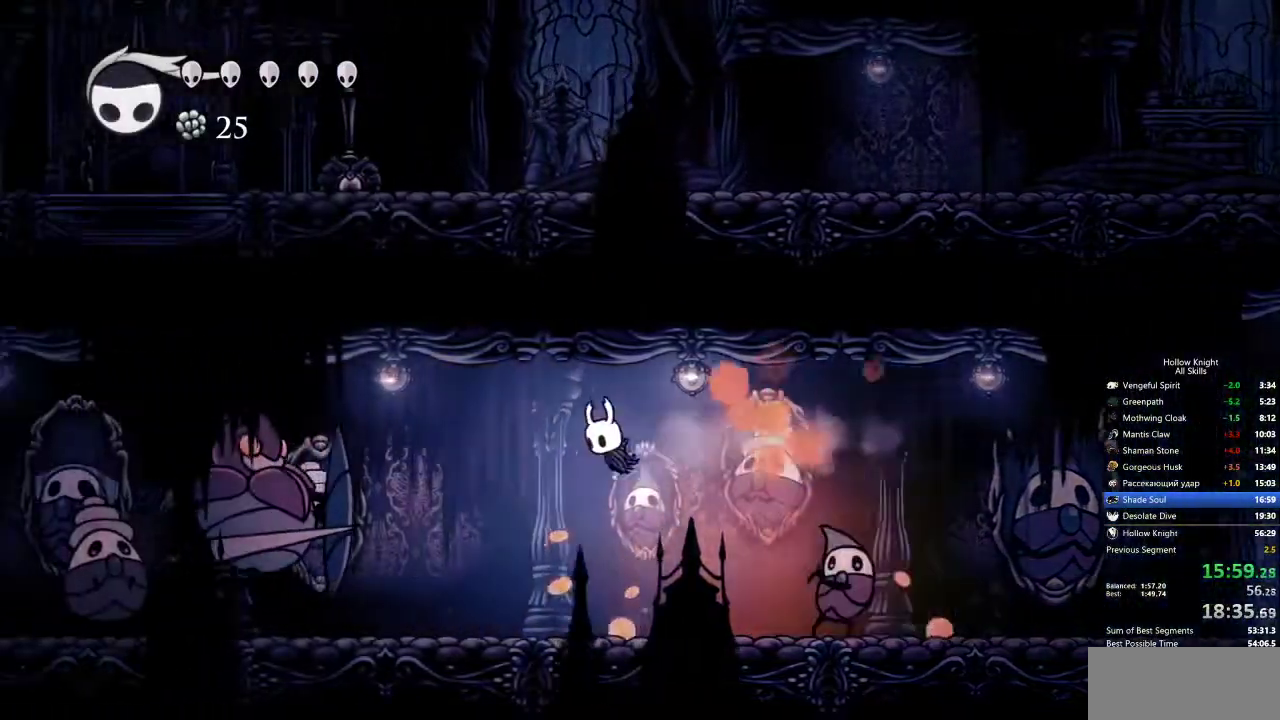
{"keys": ["jump"], "events": [[417, "jump", "down"], [467, "left", "up"]]}
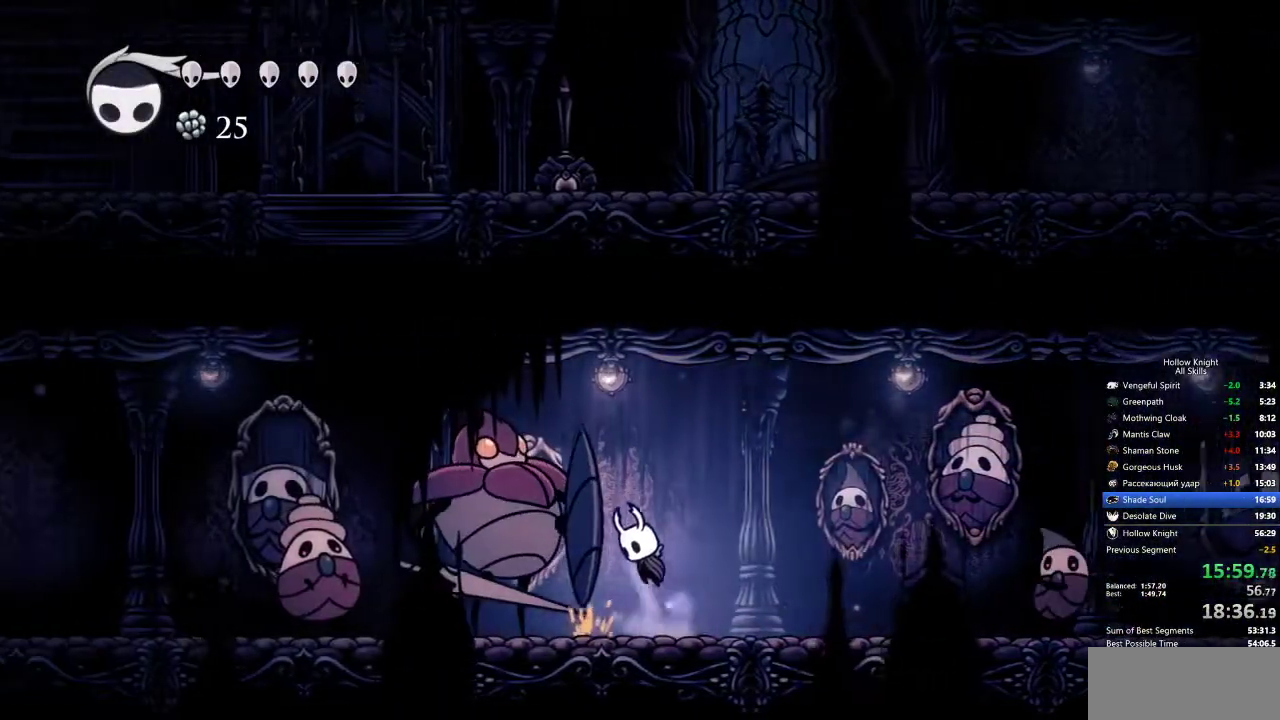
{"keys": ["left"], "events": [[150, "left", "down"], [250, "dash", "down"], [300, "jump", "up"], [433, "dash", "up"]]}
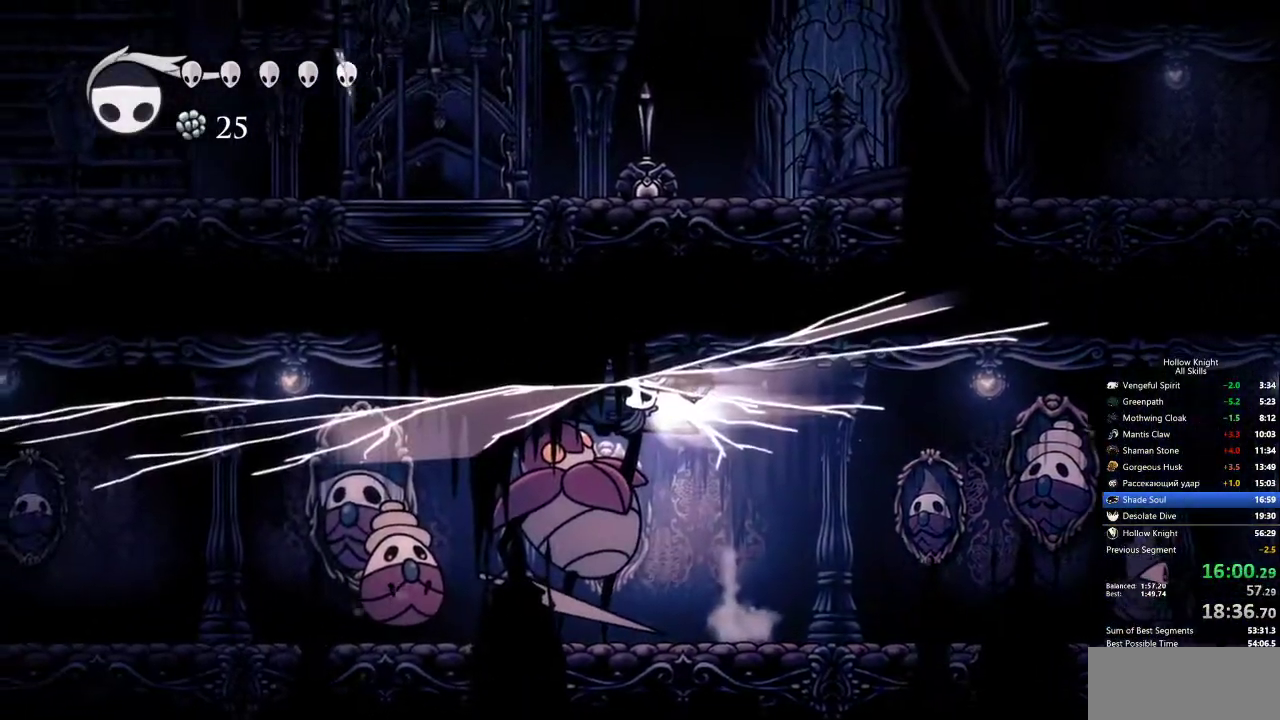
{"keys": ["left"], "events": [[267, "down", "down"], [317, "down", "up"]]}
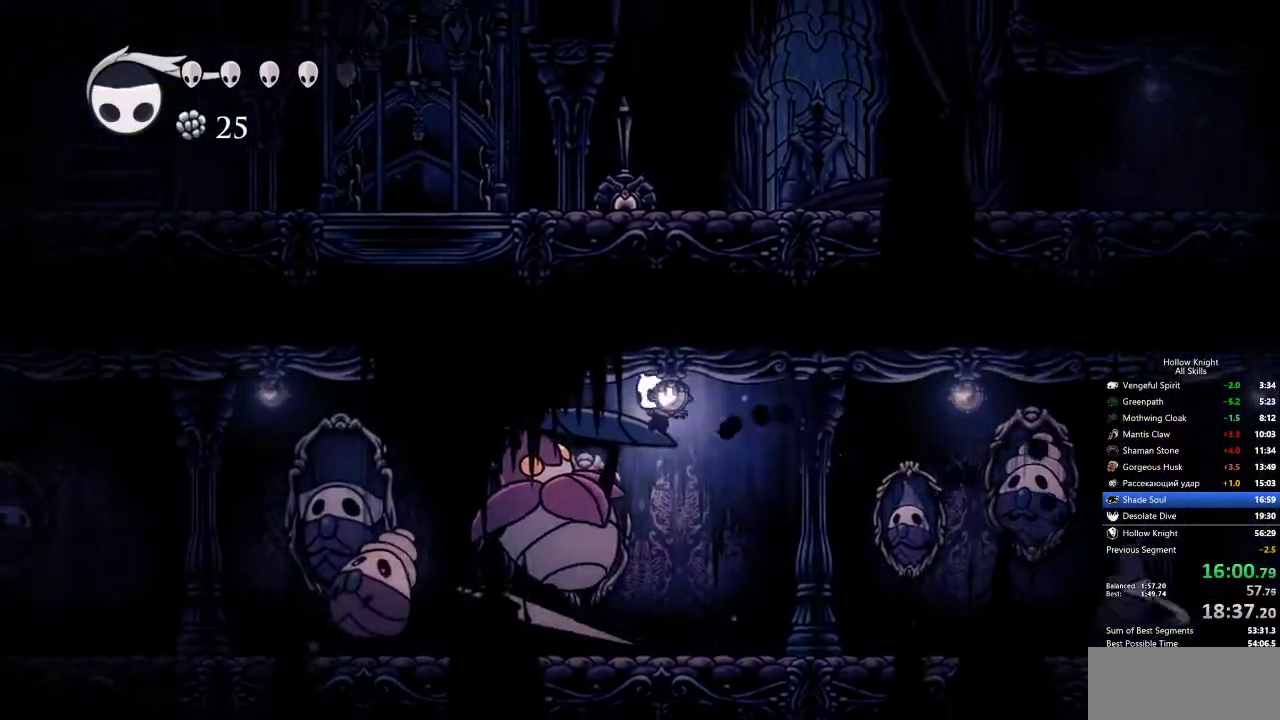
{"keys": ["dash", "left"], "events": [[17, "down", "down"], [83, "nail", "down"], [333, "down", "up"], [333, "nail", "up"], [433, "dash", "down"]]}
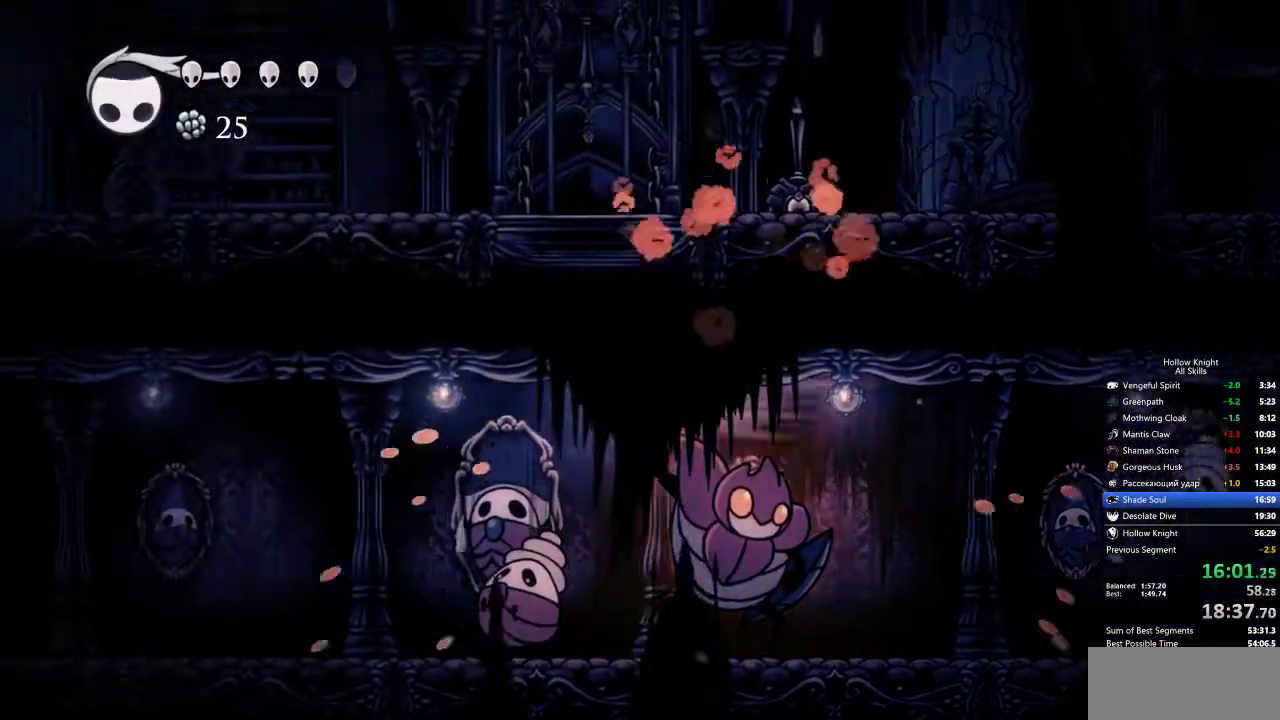
{"keys": ["left"], "events": [[67, "dash", "up"]]}
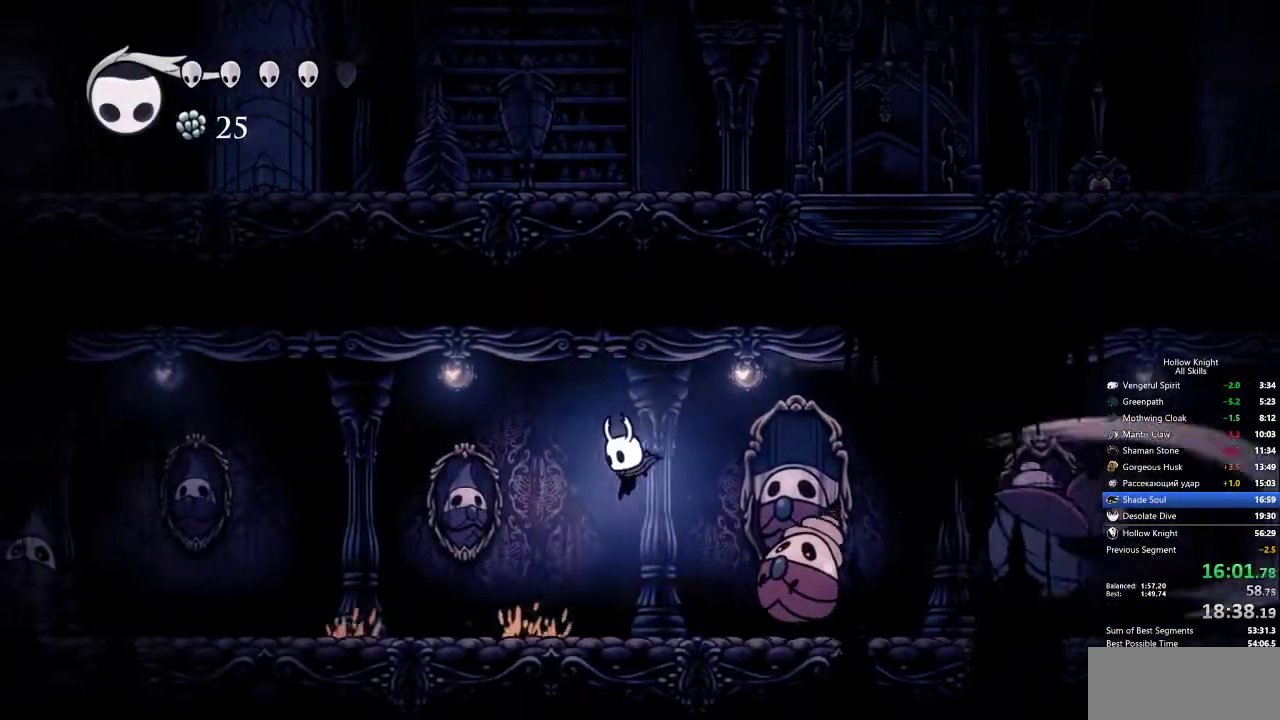
{"keys": ["left"], "events": [[267, "dash", "down"], [350, "dash", "up"]]}
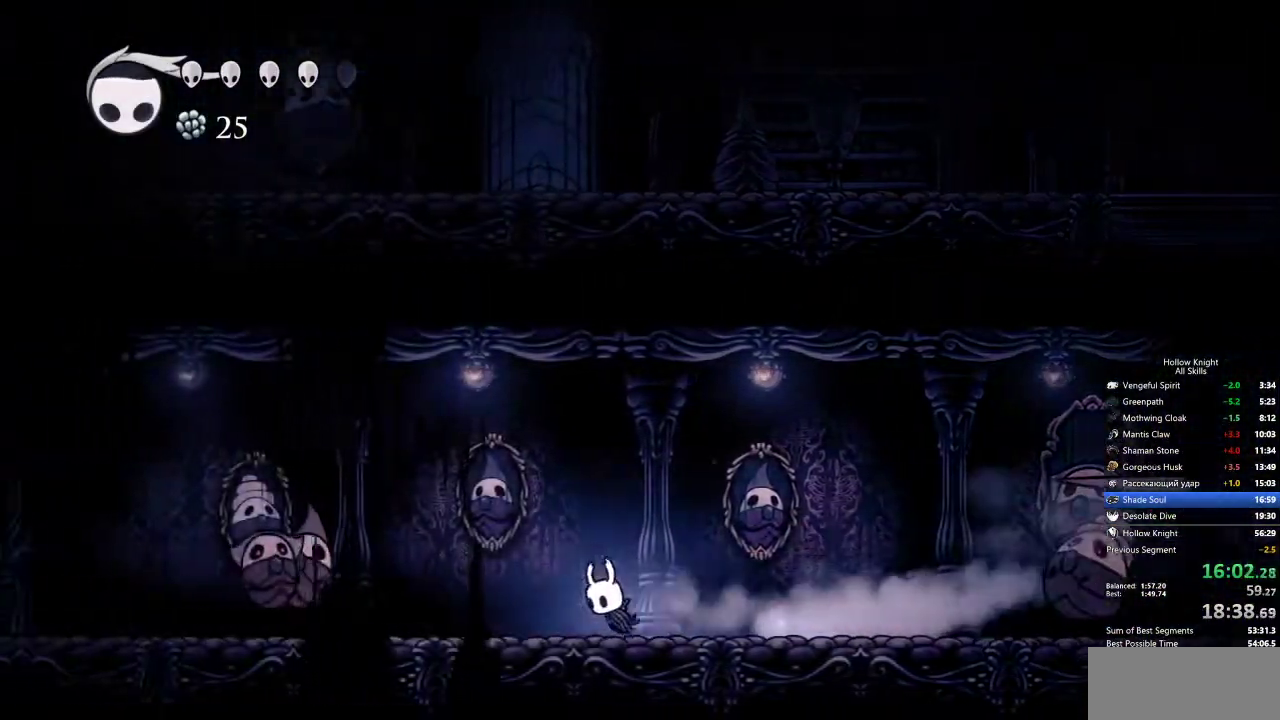
{"keys": ["down", "left"], "events": [[83, "jump", "down"], [500, "down", "down"], [500, "jump", "up"]]}
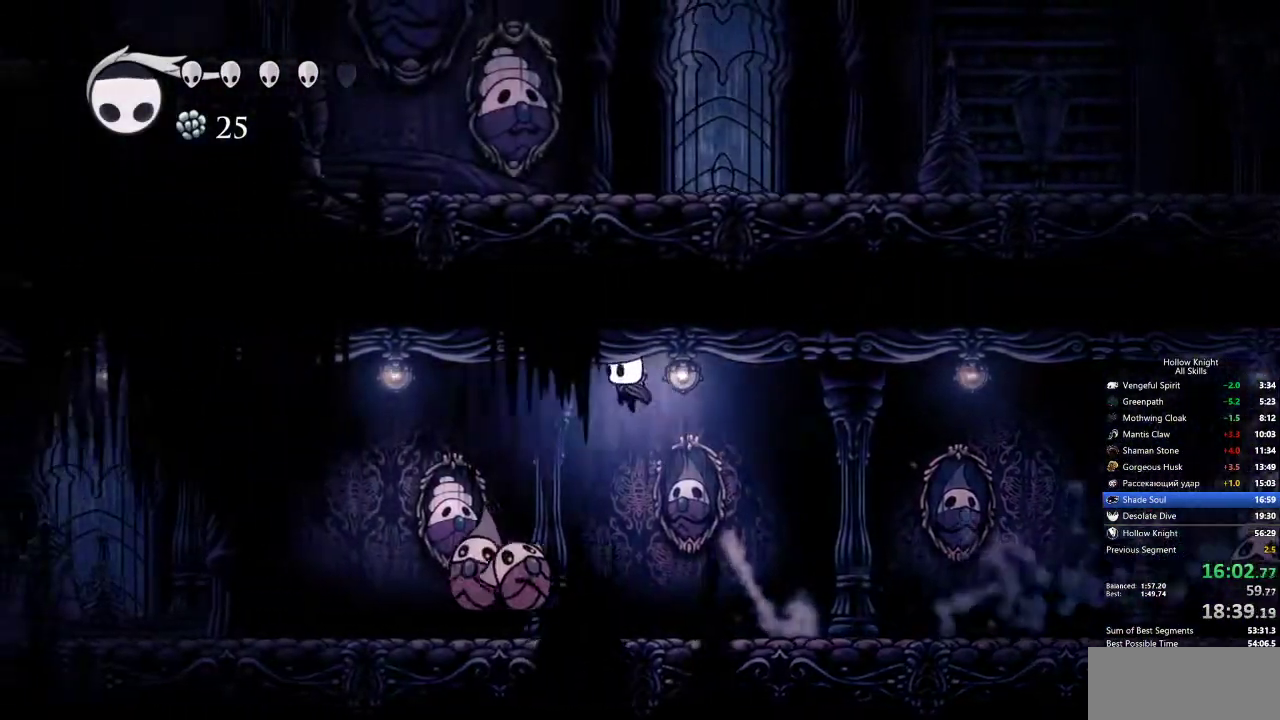
{"keys": ["down", "left"], "events": [[183, "nail", "down"], [283, "dash", "down"], [300, "nail", "up"], [400, "dash", "up"]]}
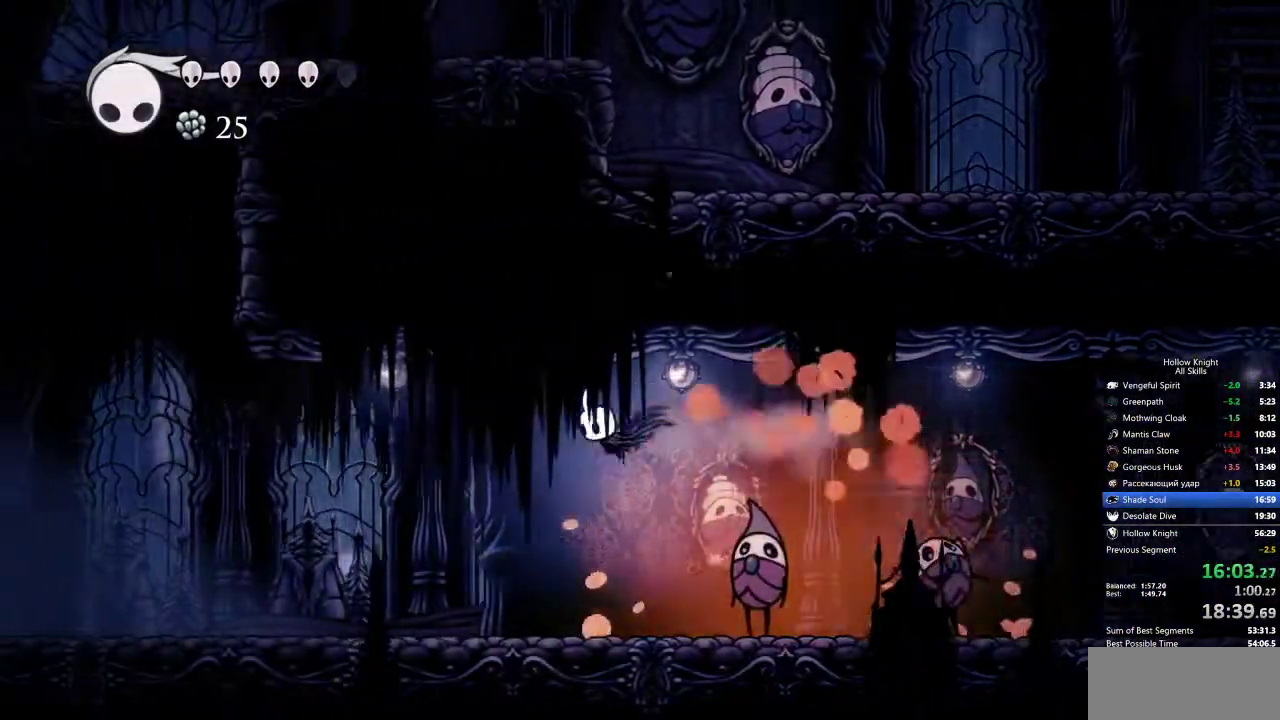
{"keys": ["dash", "left"], "events": [[133, "down", "up"], [500, "dash", "down"]]}
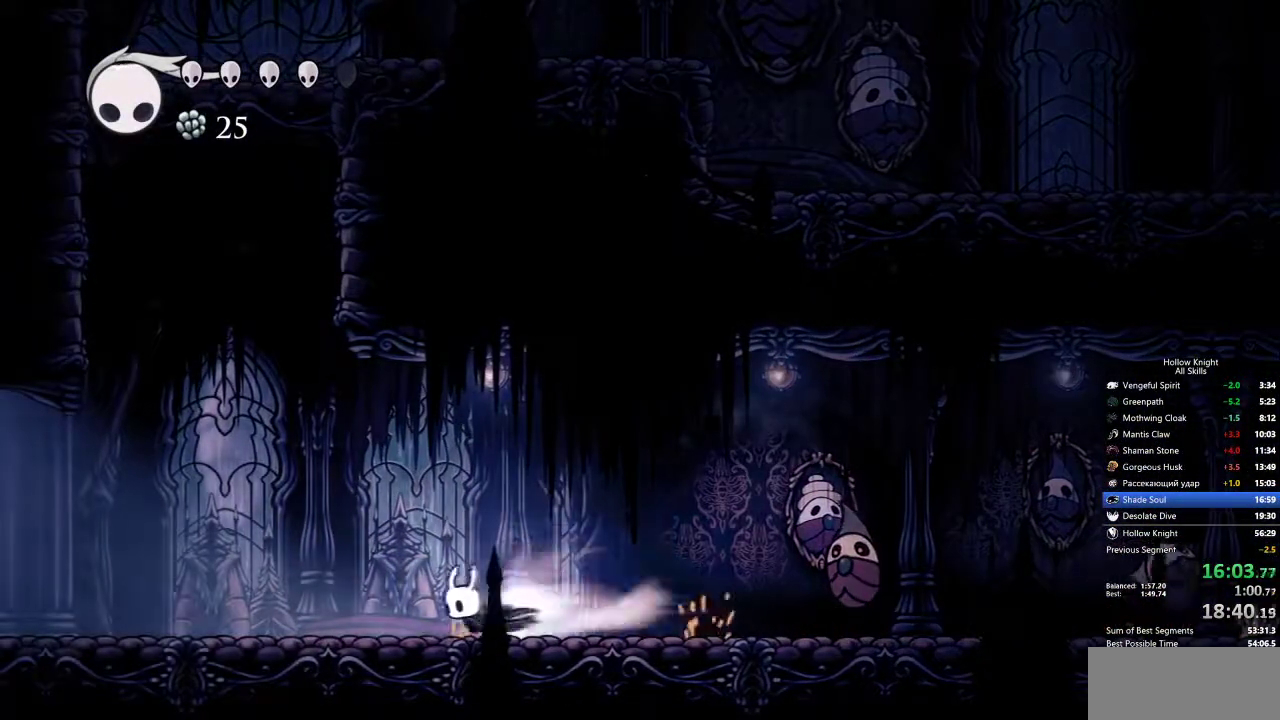
{"keys": ["left"], "events": [[50, "dash", "up"]]}
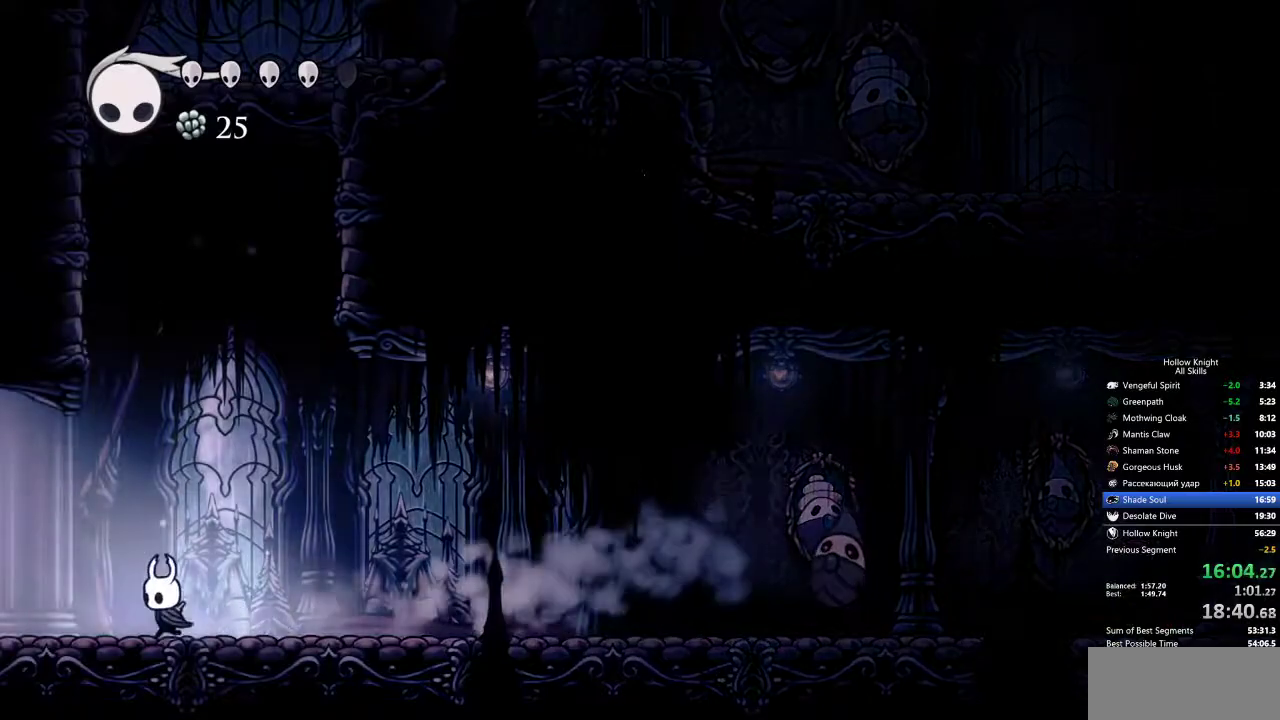
{"keys": ["left", "nail"], "events": [[150, "dash", "down"], [233, "dash", "up"], [483, "nail", "down"]]}
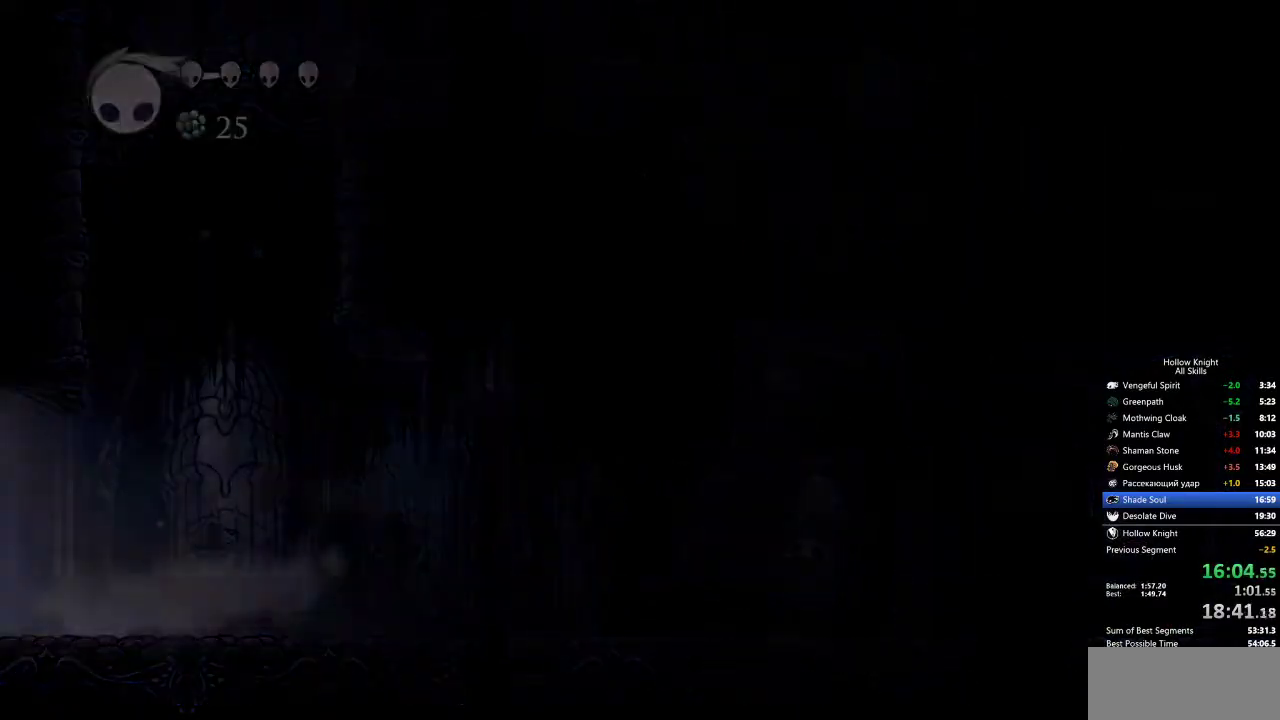
{"keys": ["left", "nail"], "events": []}
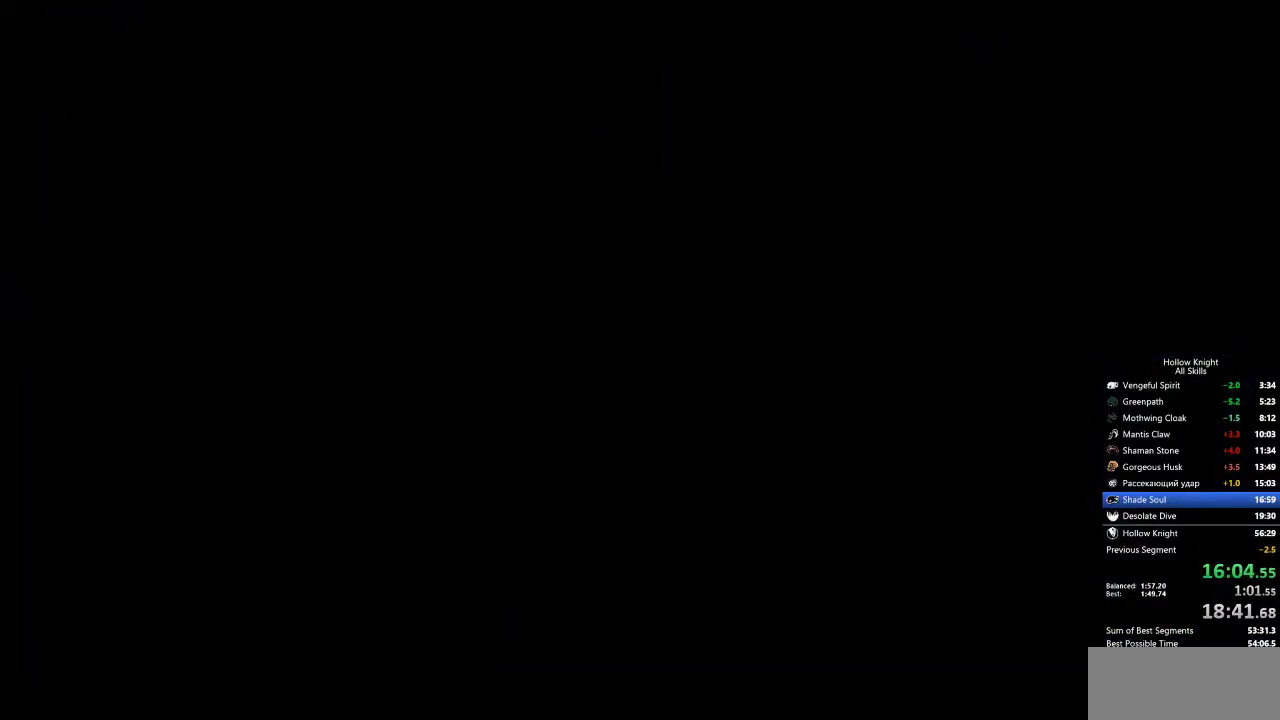
{"keys": ["left", "nail"], "events": []}
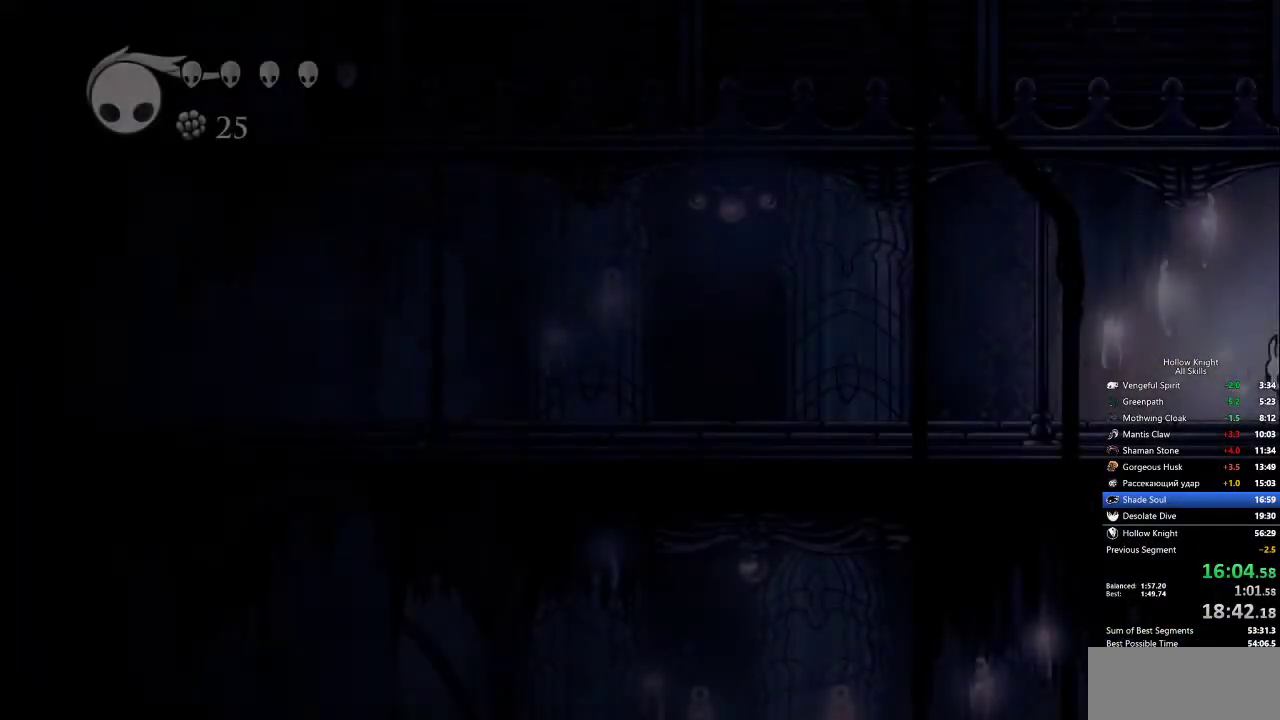
{"keys": ["dash", "left", "nail"], "events": [[433, "dash", "down"]]}
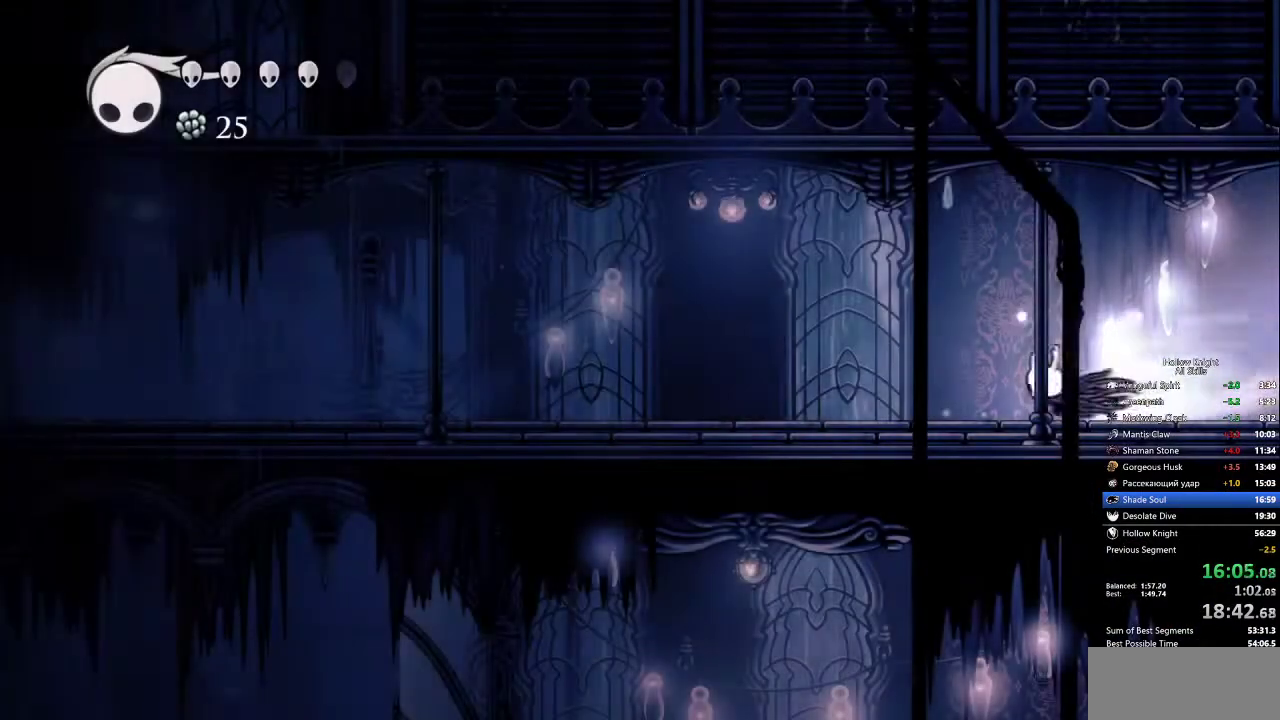
{"keys": ["left", "nail"], "events": [[17, "dash", "up"]]}
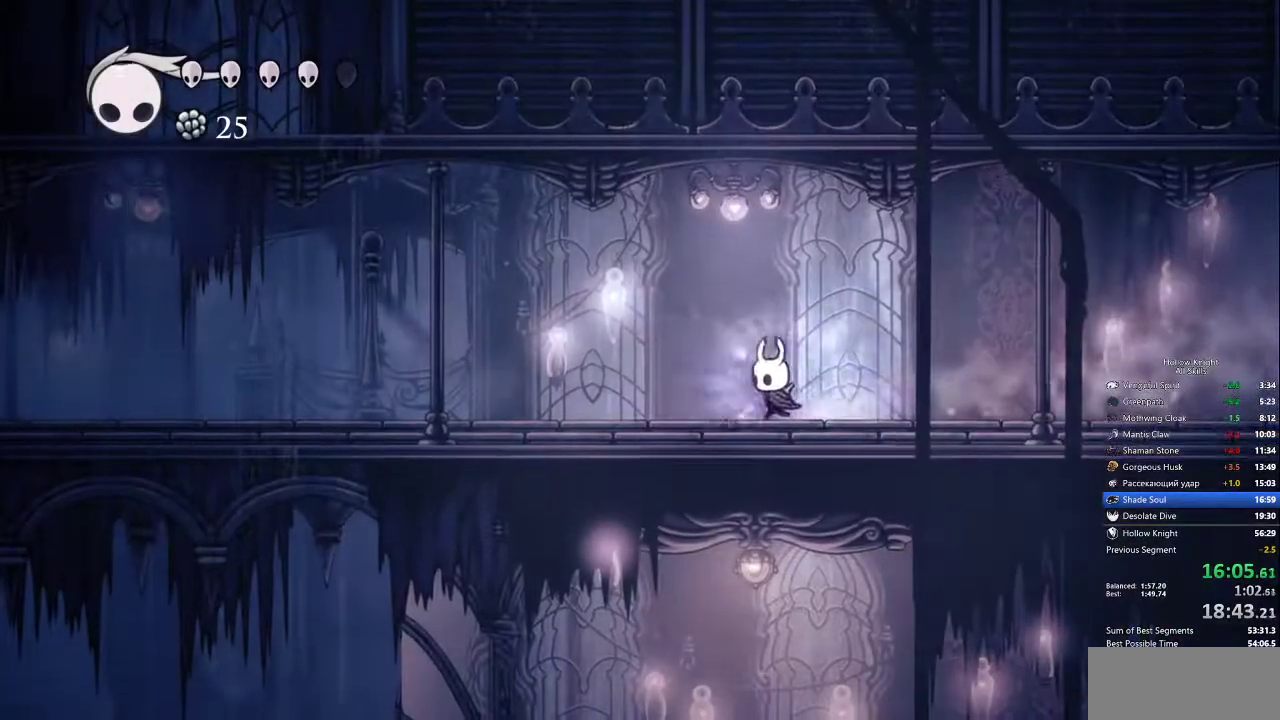
{"keys": ["left", "nail"], "events": [[50, "dash", "down"], [133, "dash", "up"]]}
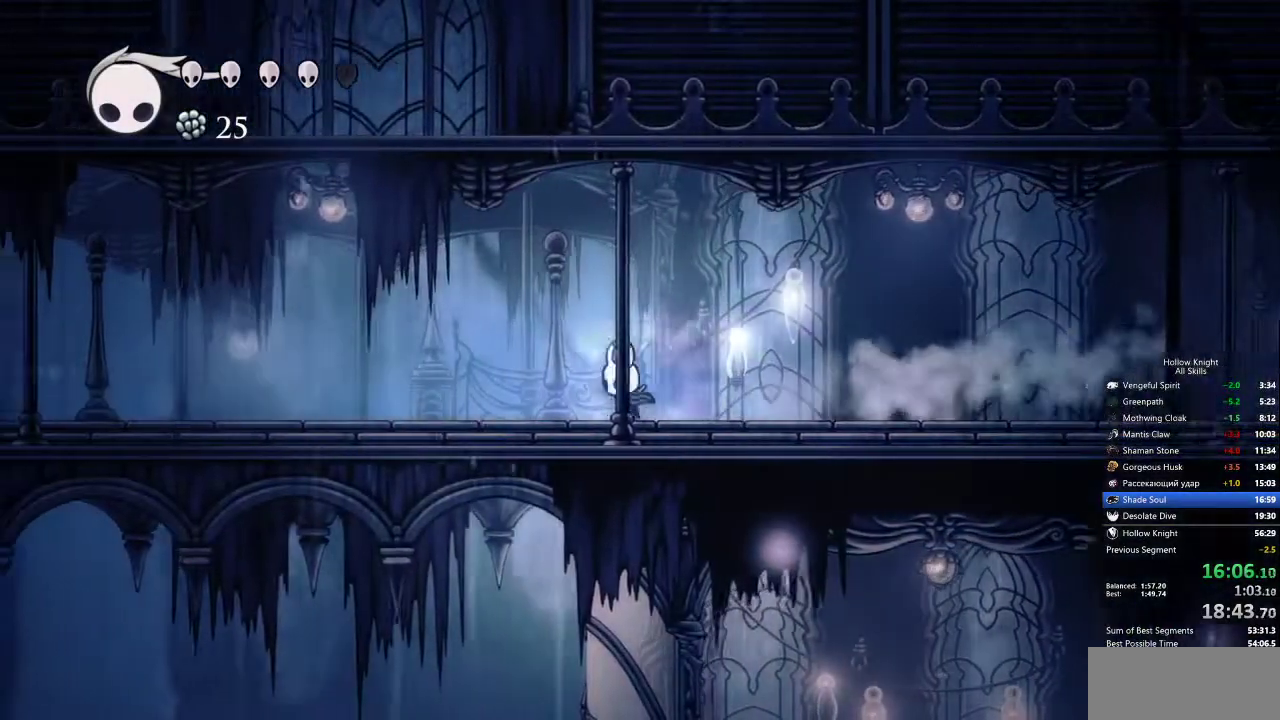
{"keys": ["left", "nail"], "events": [[200, "dash", "down"], [267, "dash", "up"]]}
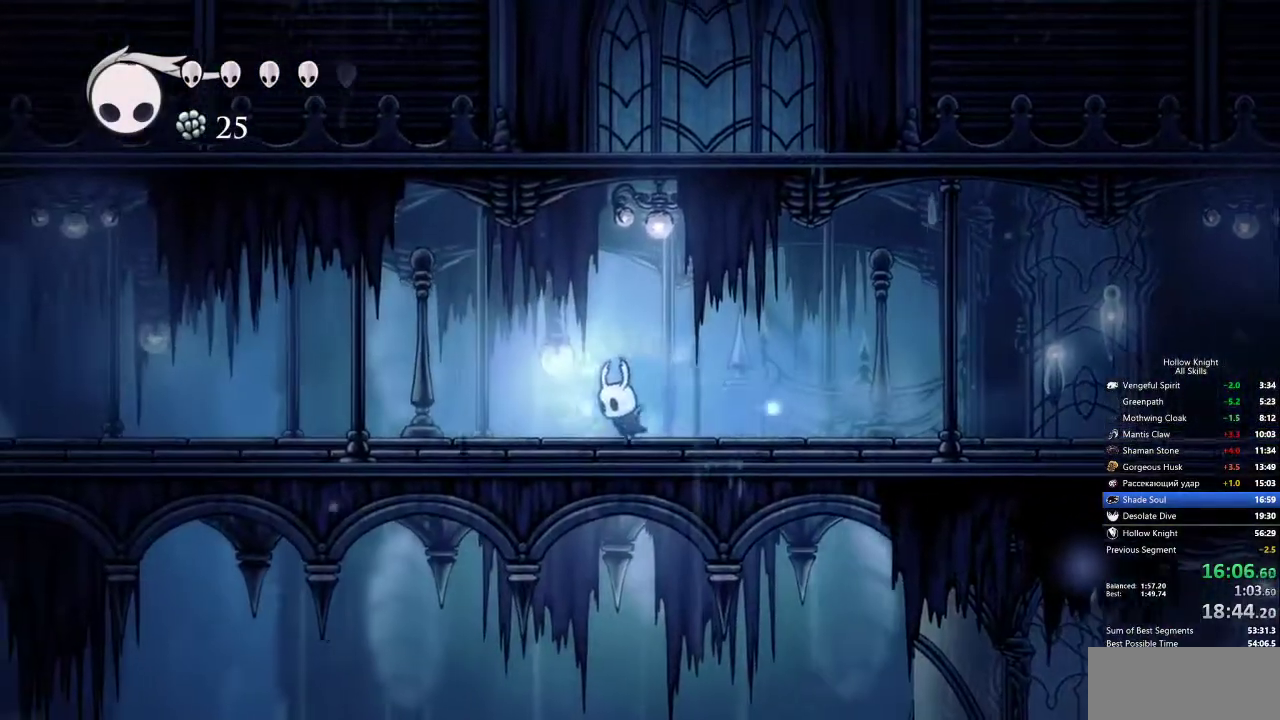
{"keys": ["left", "nail"], "events": [[283, "dash", "down"], [383, "dash", "up"]]}
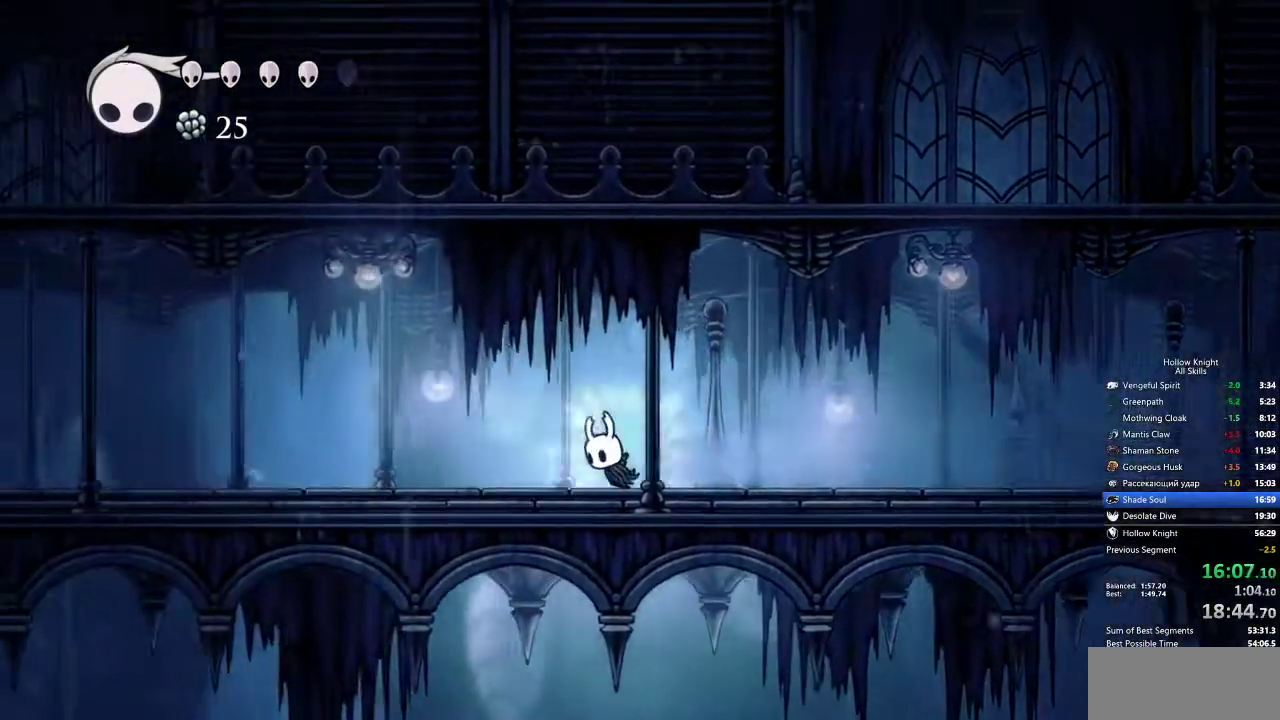
{"keys": ["dash", "left", "nail"], "events": [[450, "dash", "down"]]}
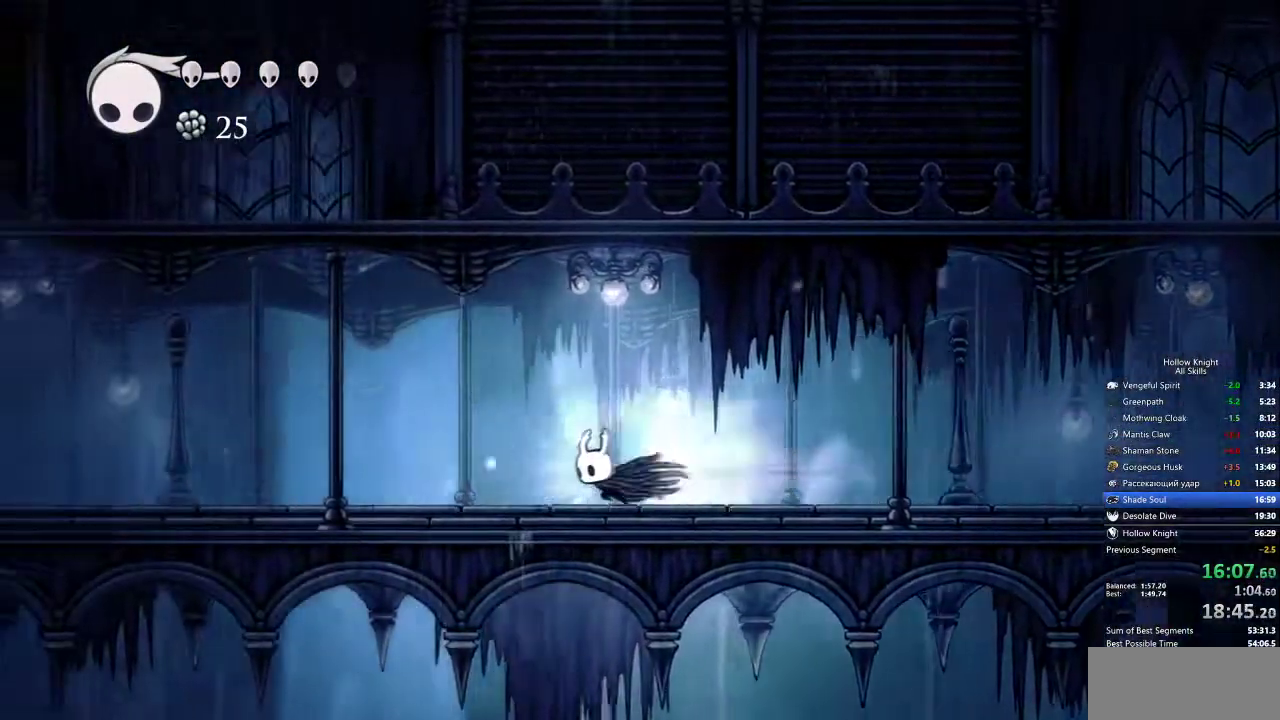
{"keys": ["left", "nail"], "events": [[33, "dash", "up"]]}
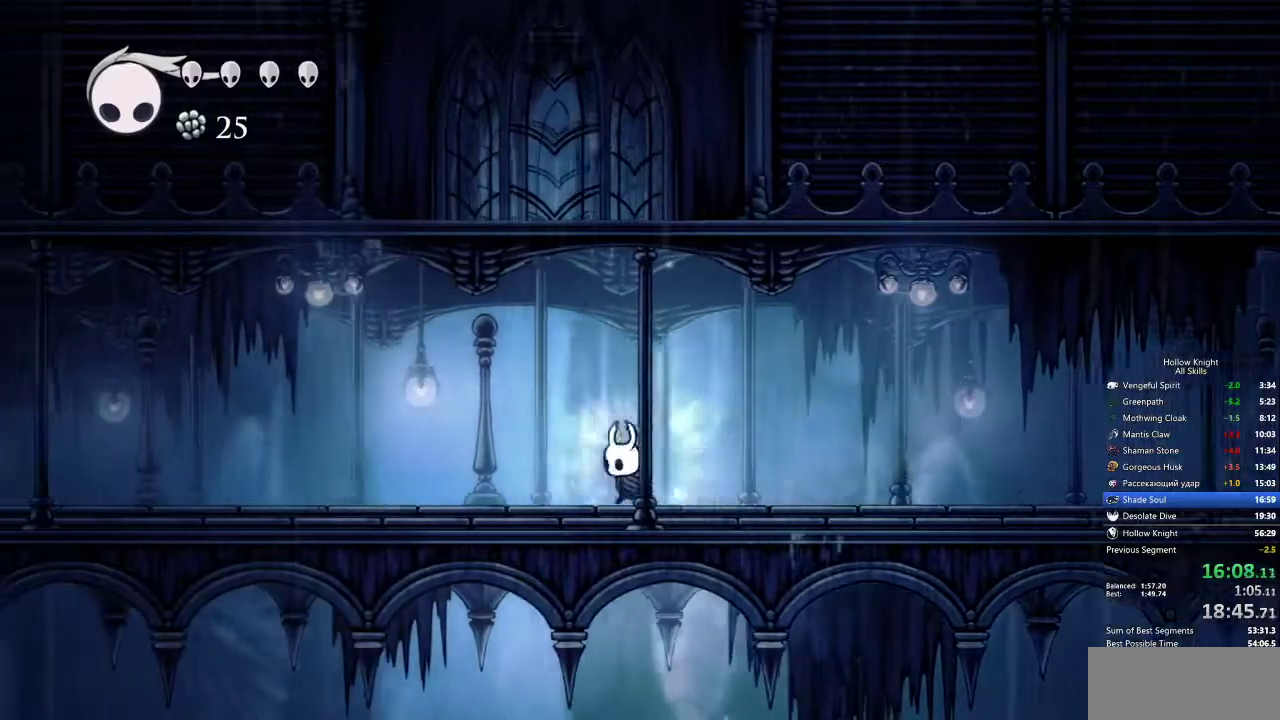
{"keys": ["left", "nail"], "events": [[100, "dash", "down"], [183, "dash", "up"]]}